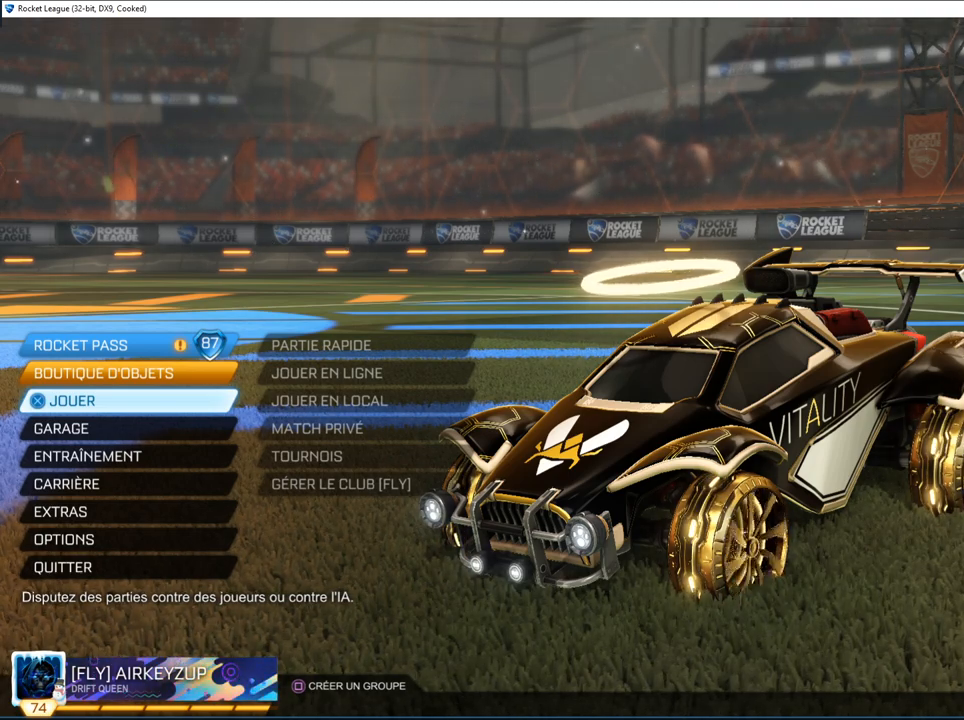
Gameplay with a controller (PlayStation layout); each line is a JSON object with the inputs held at the frame after it. "events" lists button and stick changes between this image and that frame as [ms after this image, input, new state], when the widget could be followed in between.
{"buttons": [], "left_stick": "center", "right_stick": "left", "events": []}
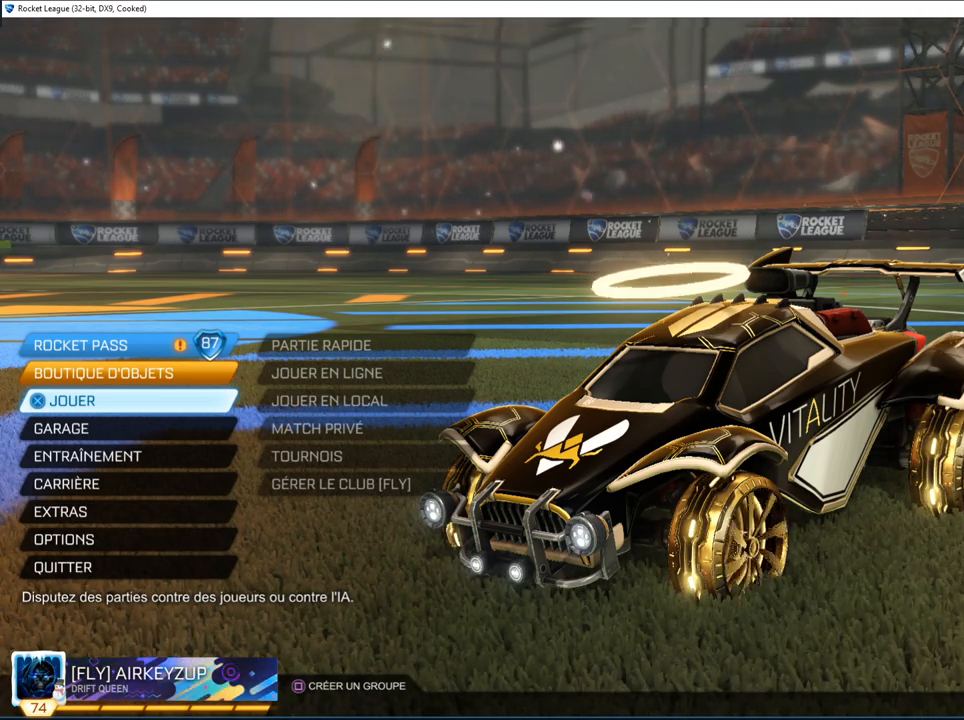
{"buttons": [], "left_stick": "center", "right_stick": "left", "events": []}
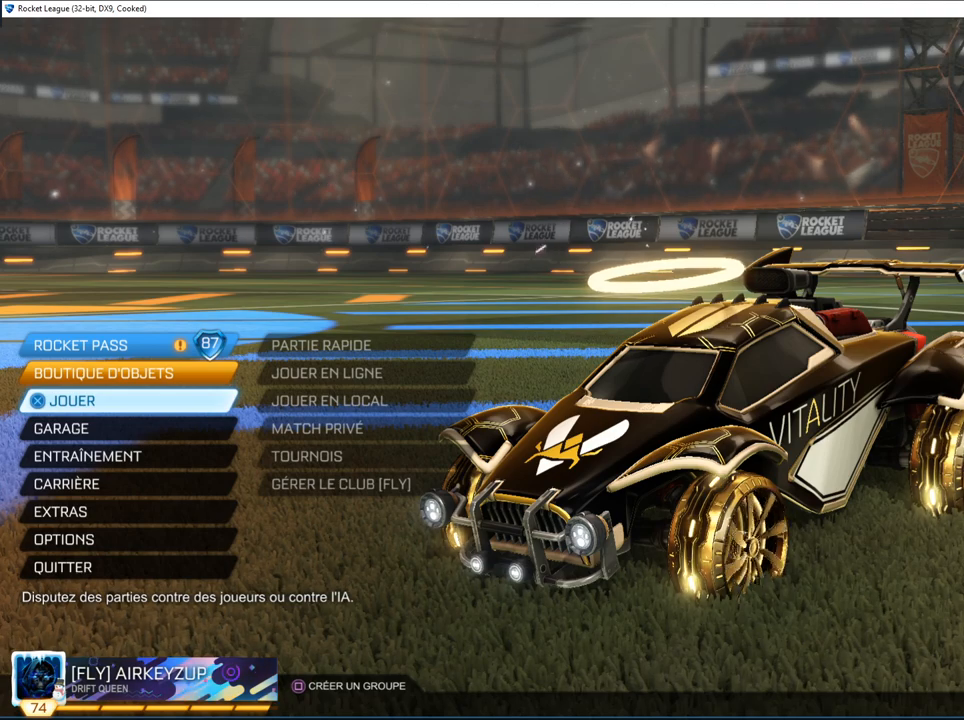
{"buttons": [], "left_stick": "center", "right_stick": "left", "events": []}
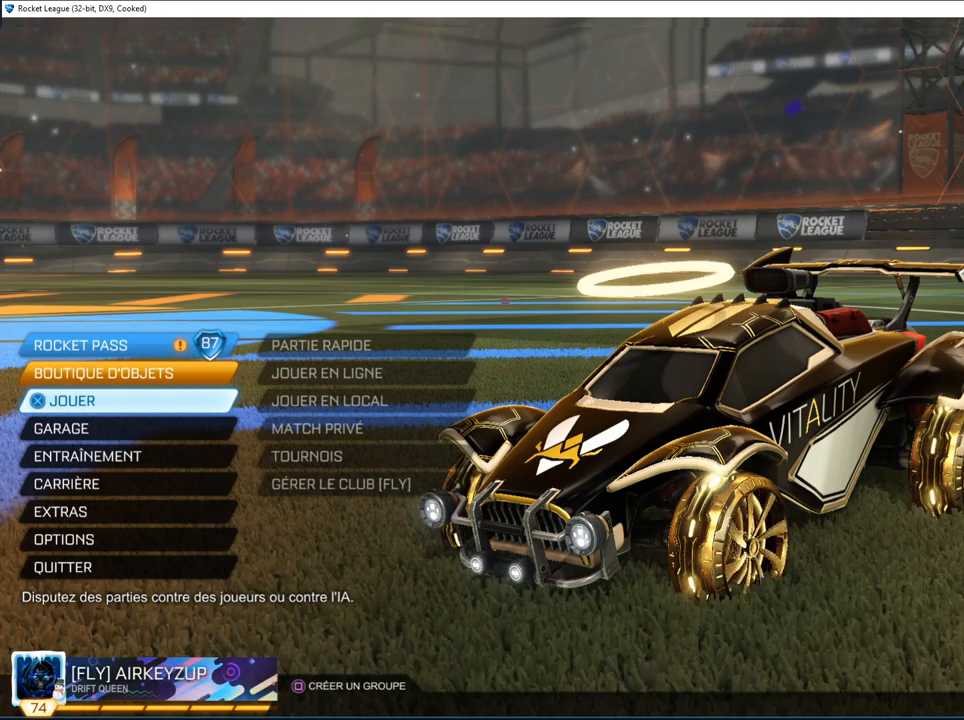
{"buttons": [], "left_stick": "center", "right_stick": "left", "events": []}
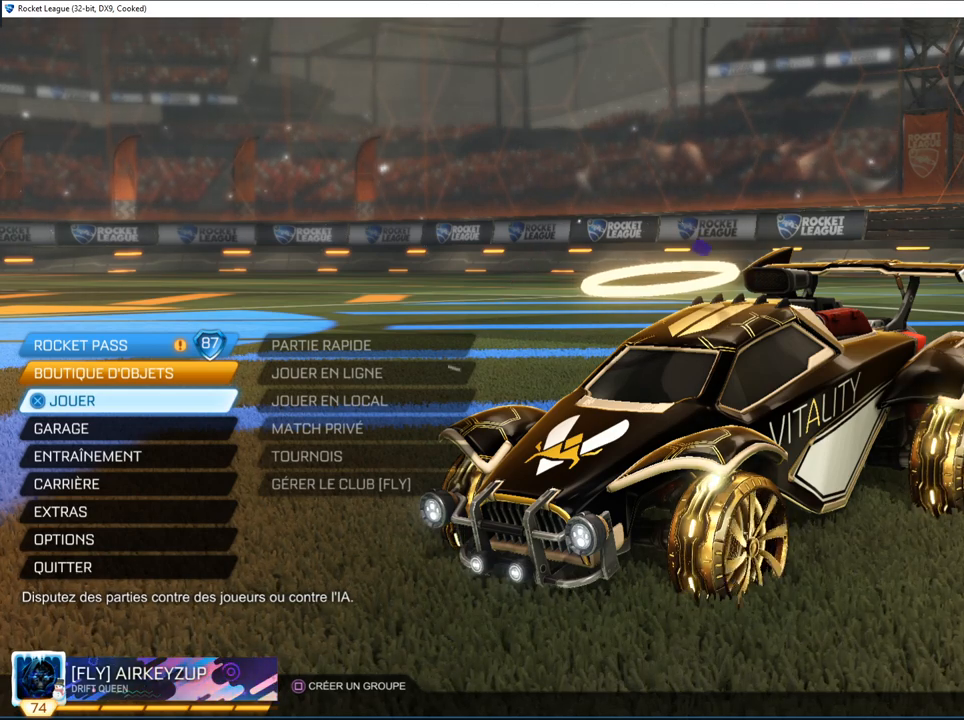
{"buttons": [], "left_stick": "center", "right_stick": "left", "events": []}
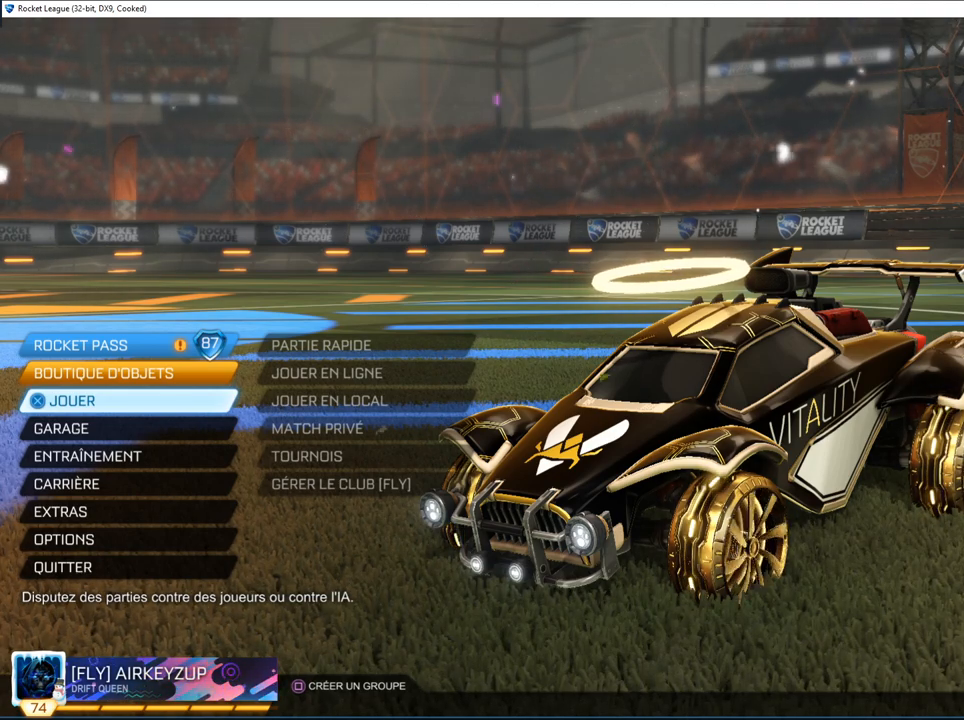
{"buttons": [], "left_stick": "center", "right_stick": "left", "events": []}
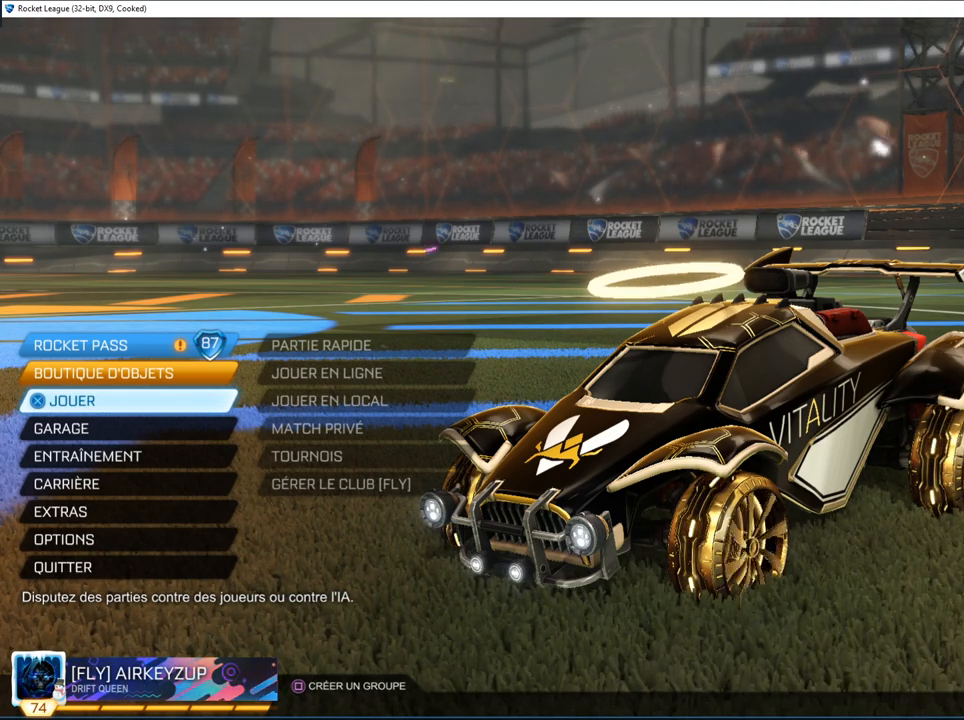
{"buttons": [], "left_stick": "center", "right_stick": "left", "events": []}
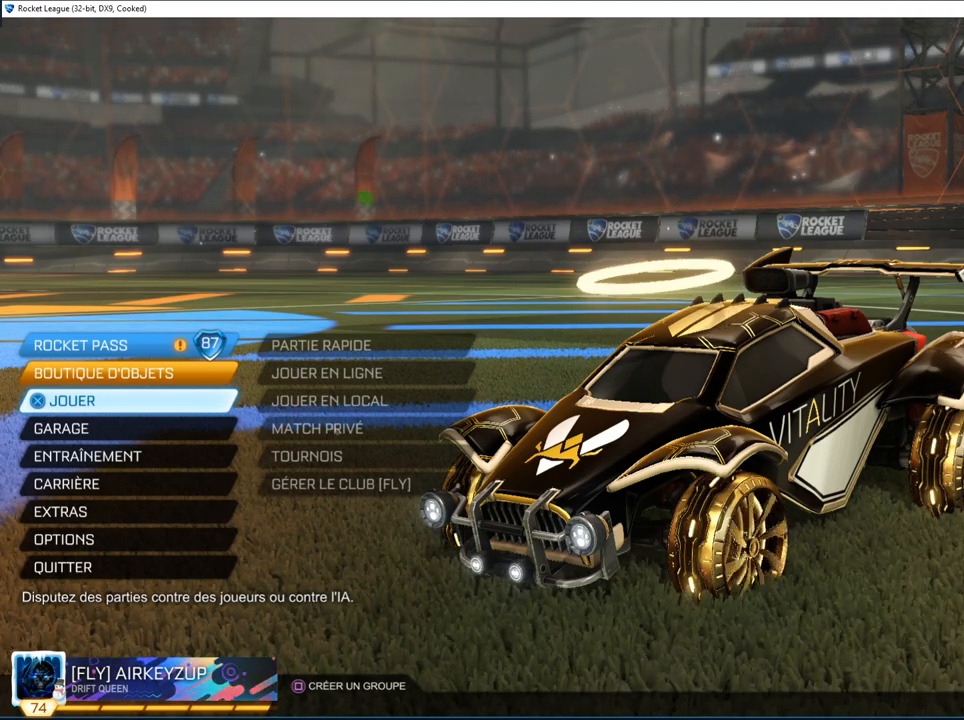
{"buttons": [], "left_stick": "center", "right_stick": "left", "events": []}
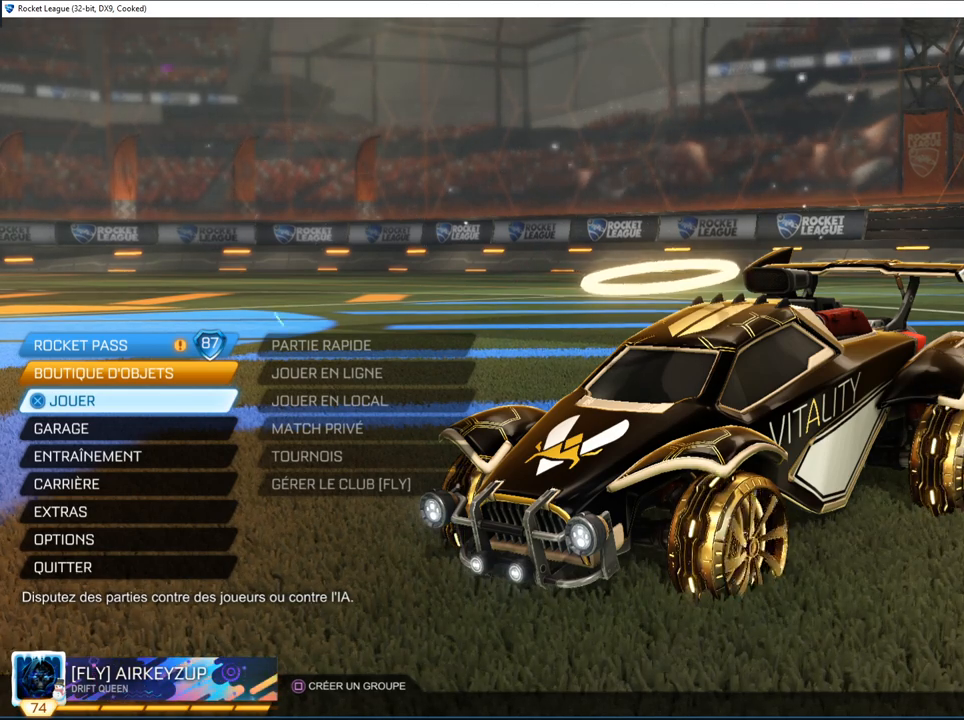
{"buttons": [], "left_stick": "center", "right_stick": "left", "events": []}
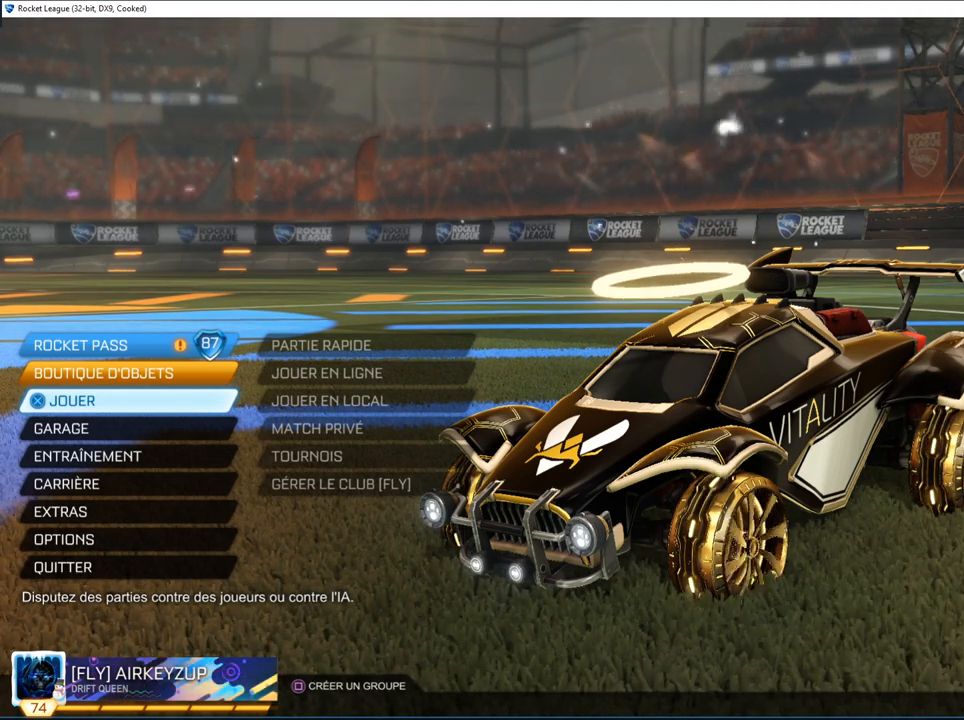
{"buttons": [], "left_stick": "center", "right_stick": "left", "events": [[217, "right_stick", "center"], [267, "right_stick", "left"]]}
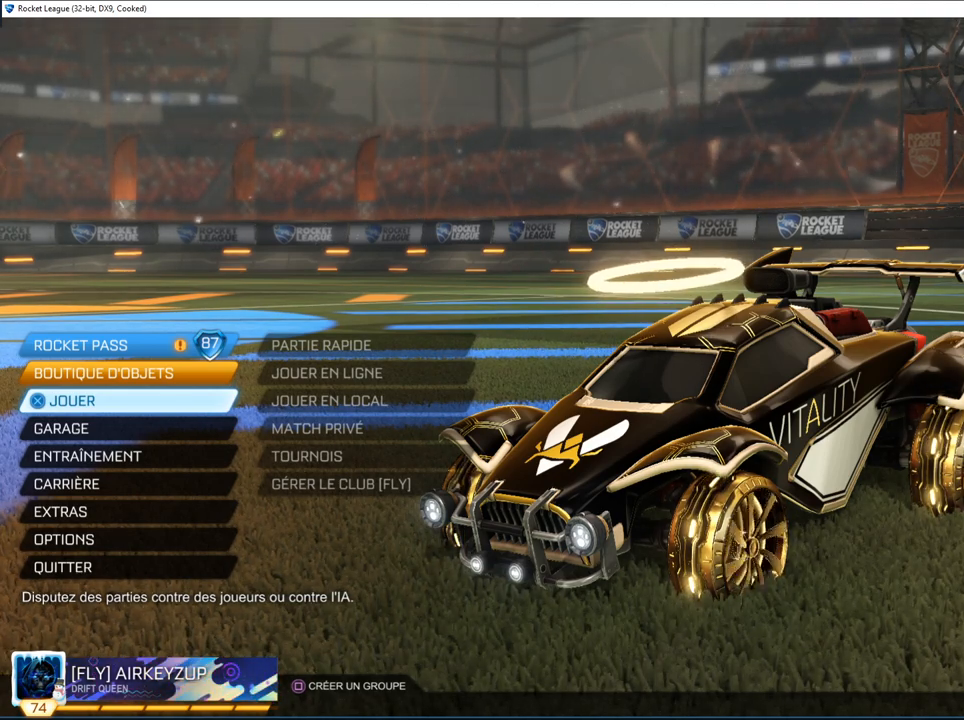
{"buttons": [], "left_stick": "center", "right_stick": "left", "events": []}
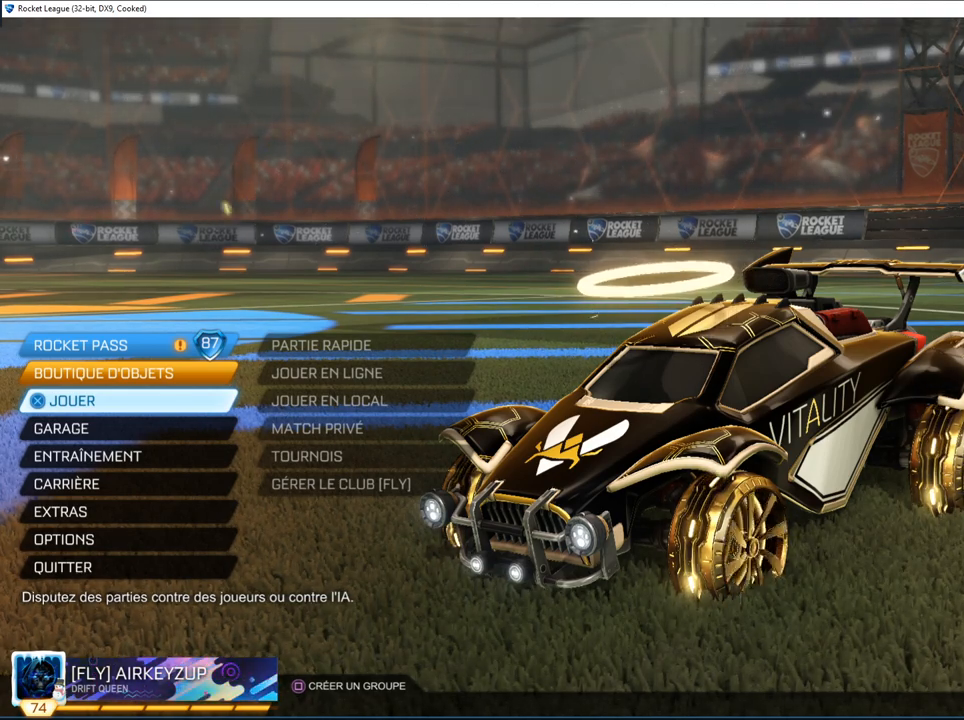
{"buttons": [], "left_stick": "center", "right_stick": "left", "events": []}
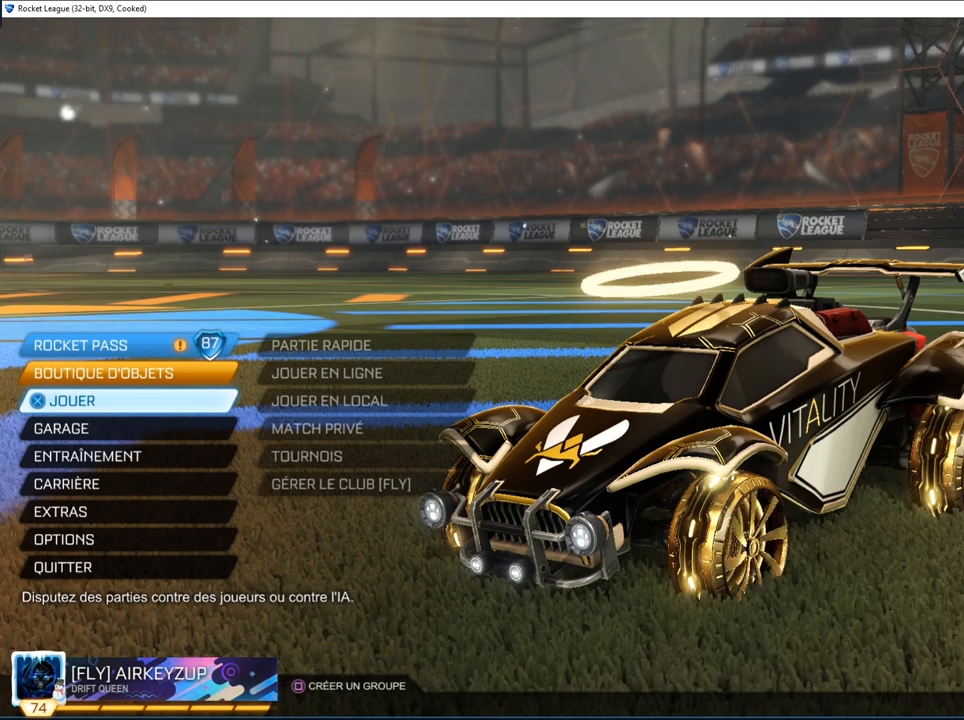
{"buttons": [], "left_stick": "center", "right_stick": "left", "events": []}
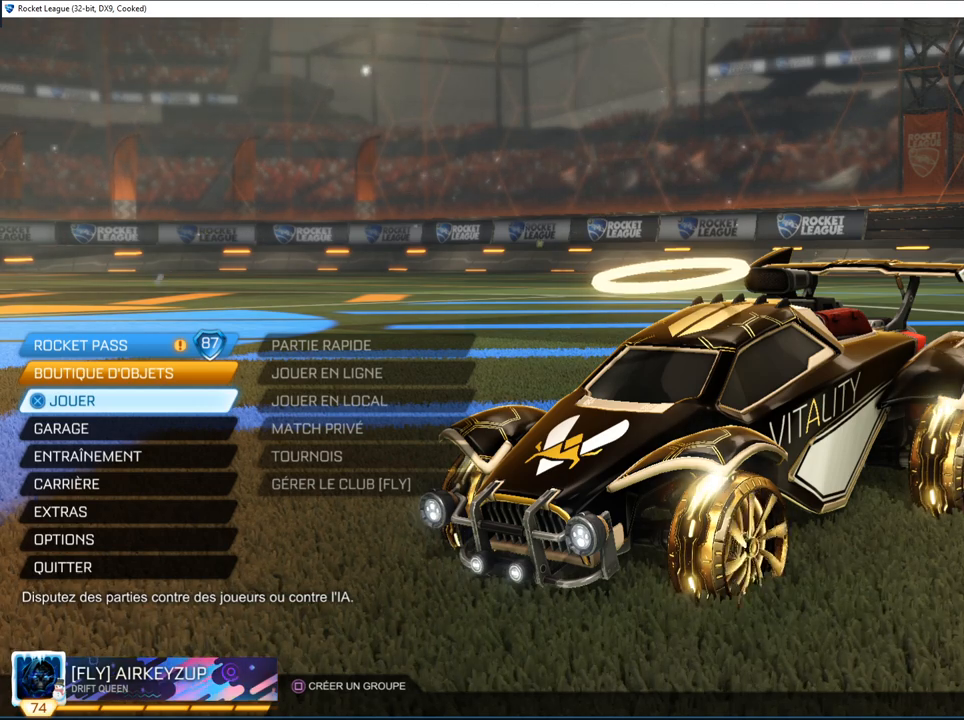
{"buttons": [], "left_stick": "center", "right_stick": "left", "events": []}
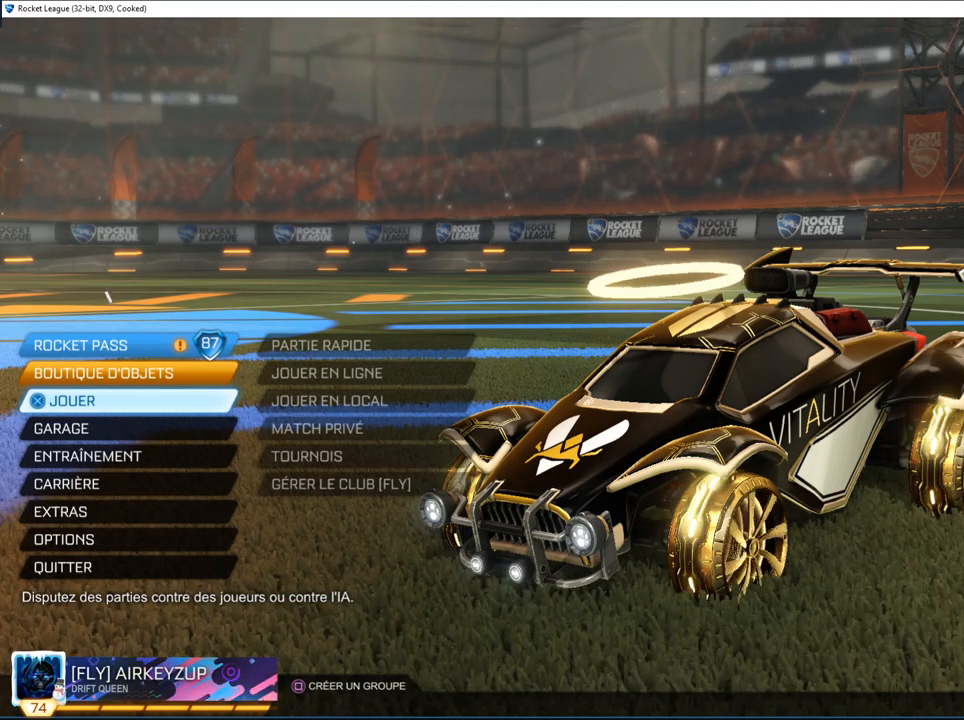
{"buttons": [], "left_stick": "center", "right_stick": "left", "events": []}
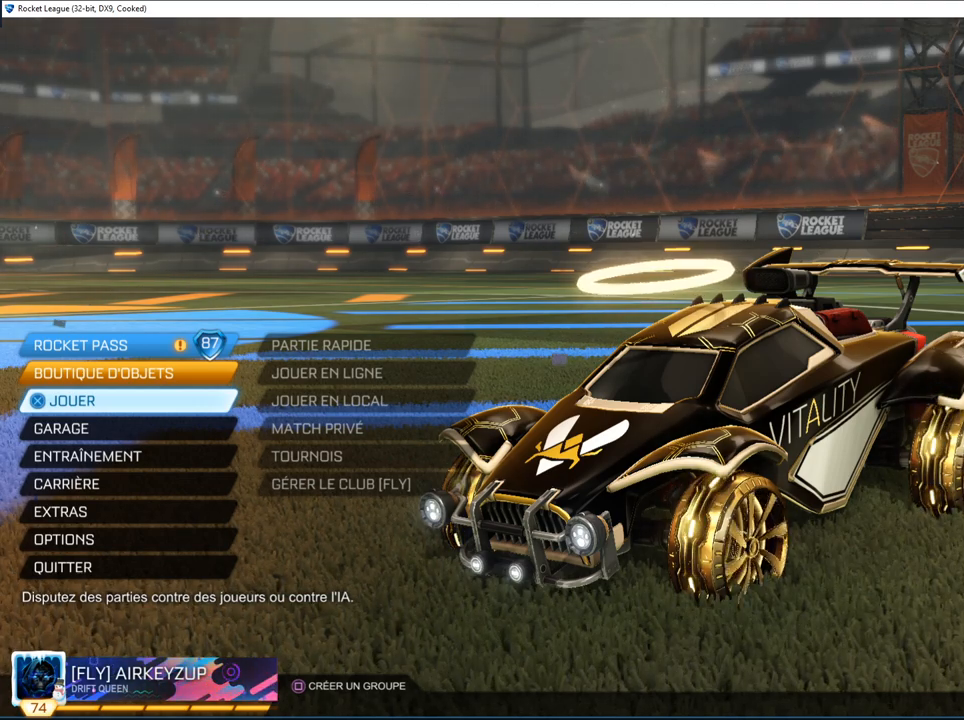
{"buttons": [], "left_stick": "center", "right_stick": "left", "events": []}
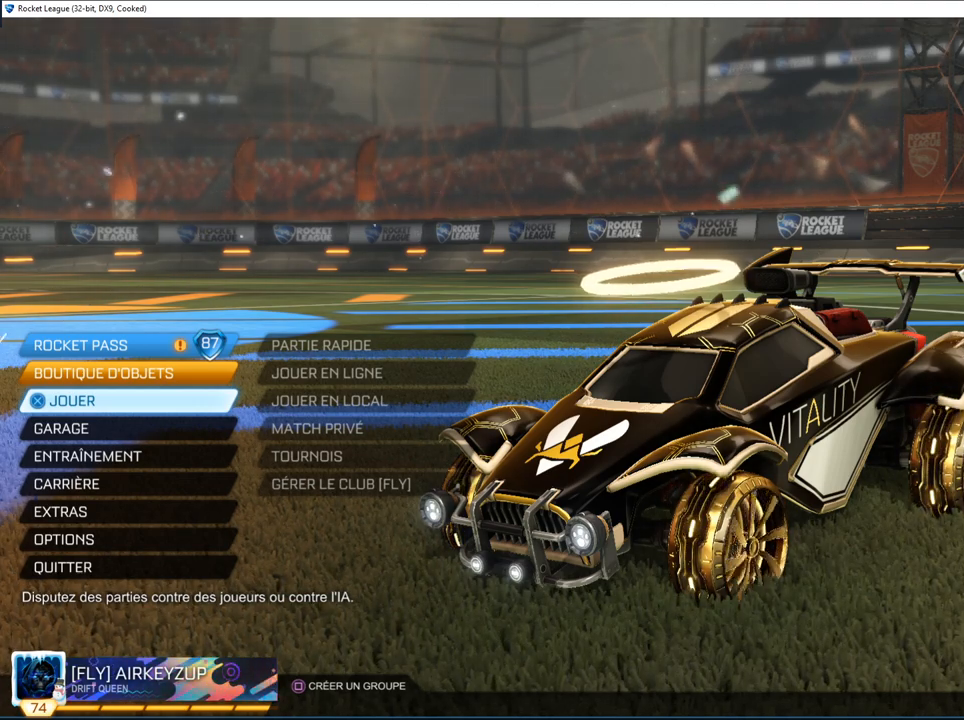
{"buttons": [], "left_stick": "center", "right_stick": "left", "events": []}
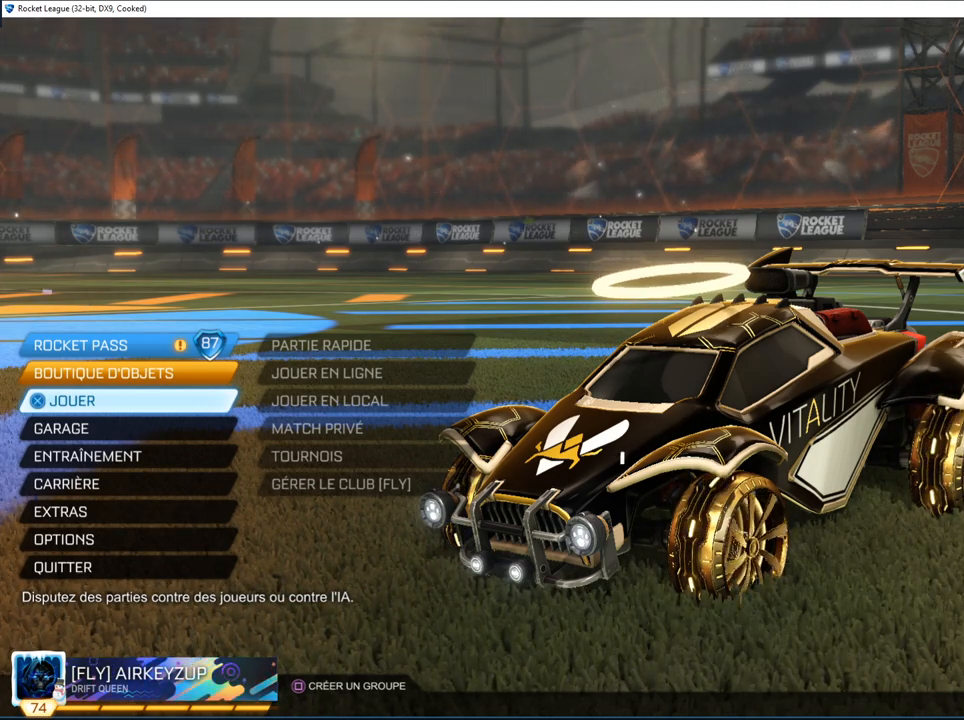
{"buttons": [], "left_stick": "center", "right_stick": "left", "events": []}
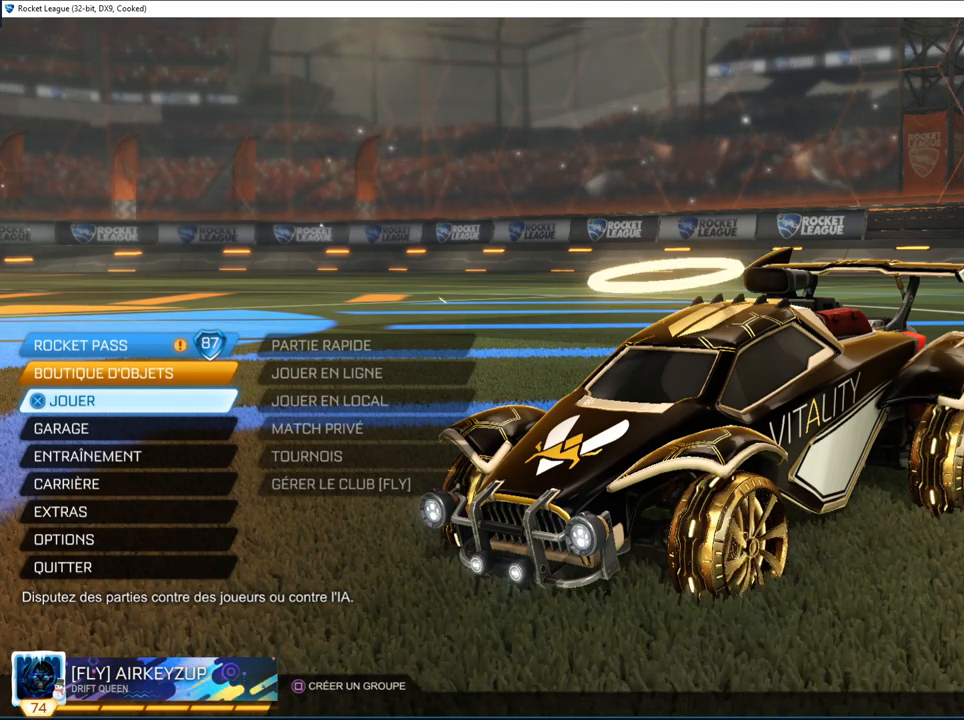
{"buttons": [], "left_stick": "center", "right_stick": "left", "events": []}
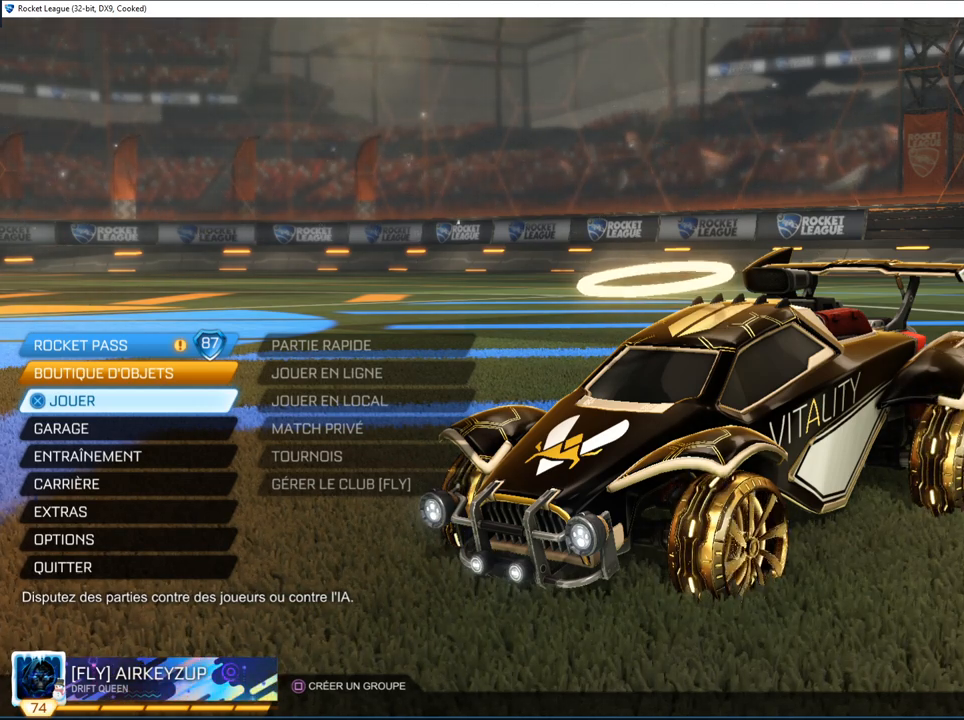
{"buttons": [], "left_stick": "center", "right_stick": "left", "events": []}
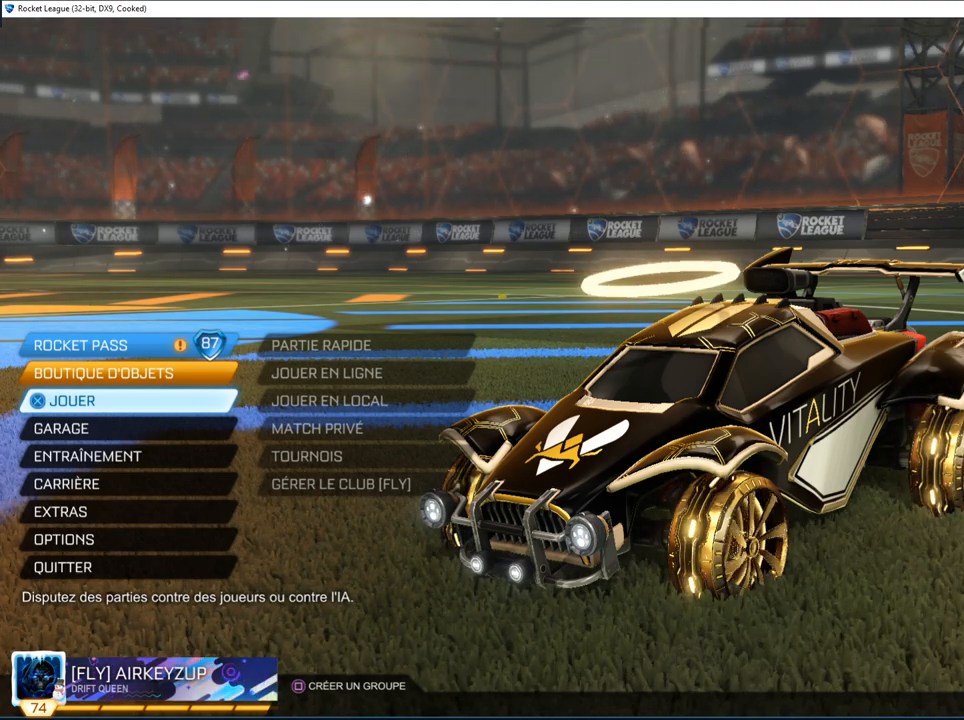
{"buttons": [], "left_stick": "center", "right_stick": "left", "events": [[400, "right_stick", "center"], [450, "right_stick", "left"]]}
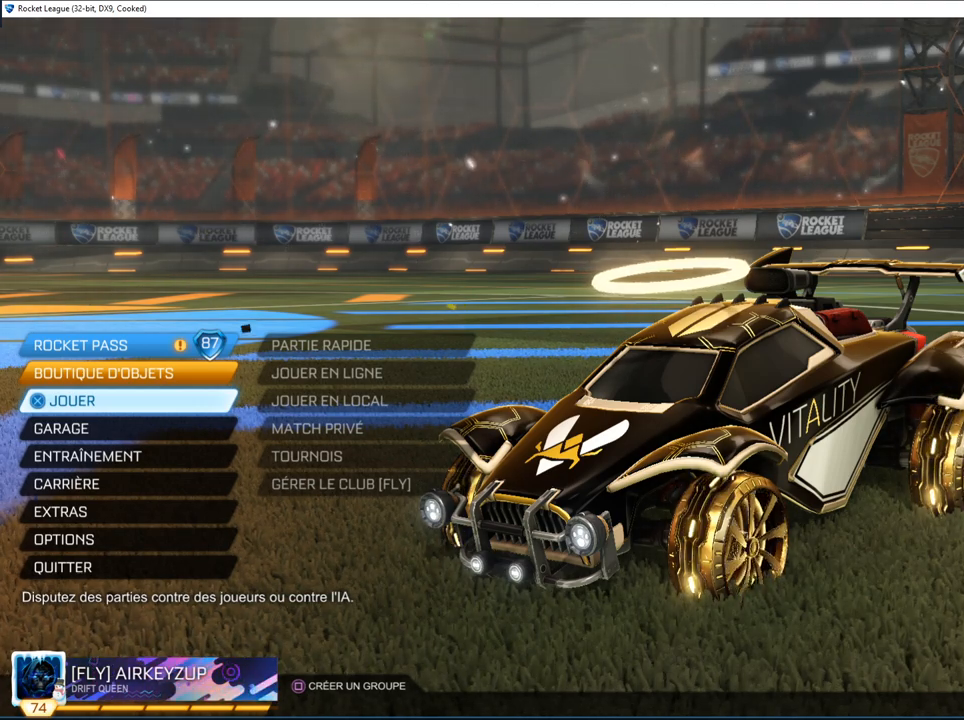
{"buttons": [], "left_stick": "center", "right_stick": "left", "events": []}
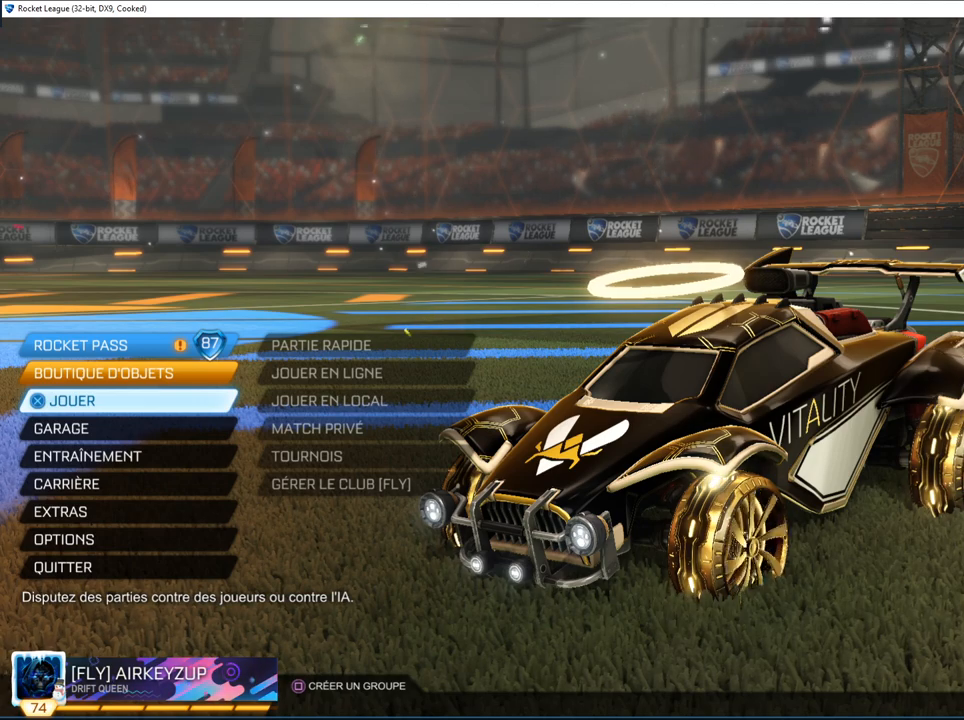
{"buttons": [], "left_stick": "center", "right_stick": "left", "events": []}
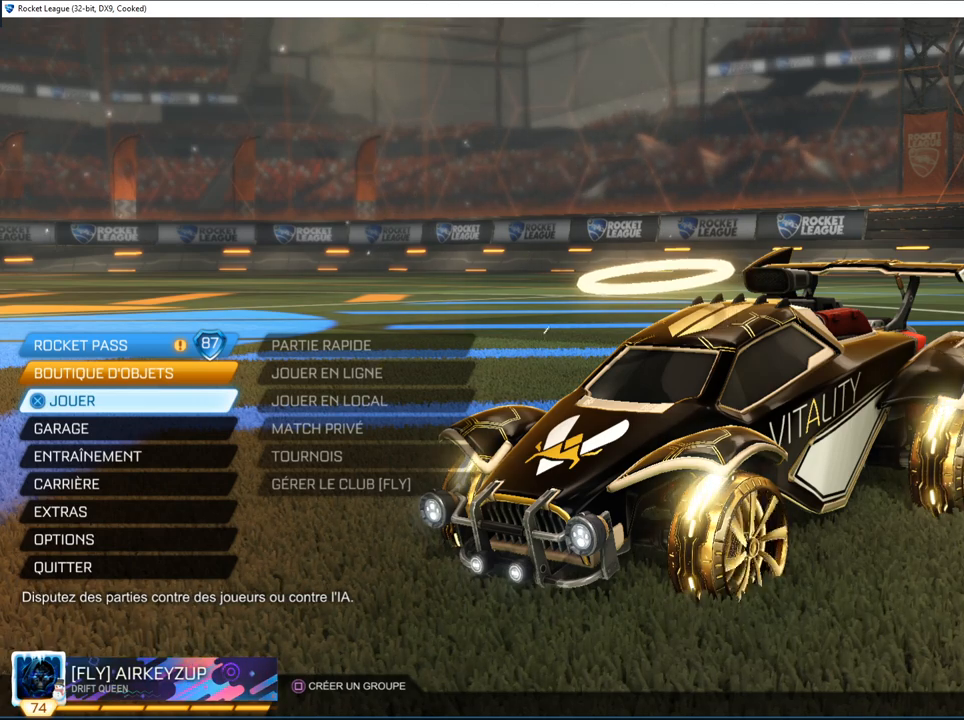
{"buttons": [], "left_stick": "center", "right_stick": "left", "events": []}
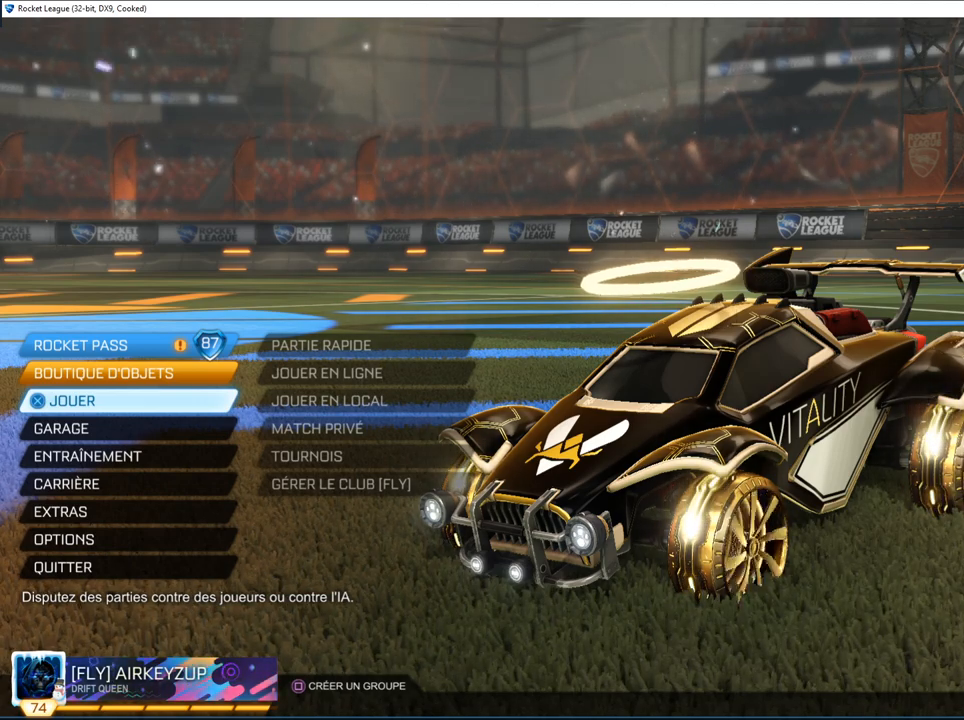
{"buttons": [], "left_stick": "center", "right_stick": "left", "events": []}
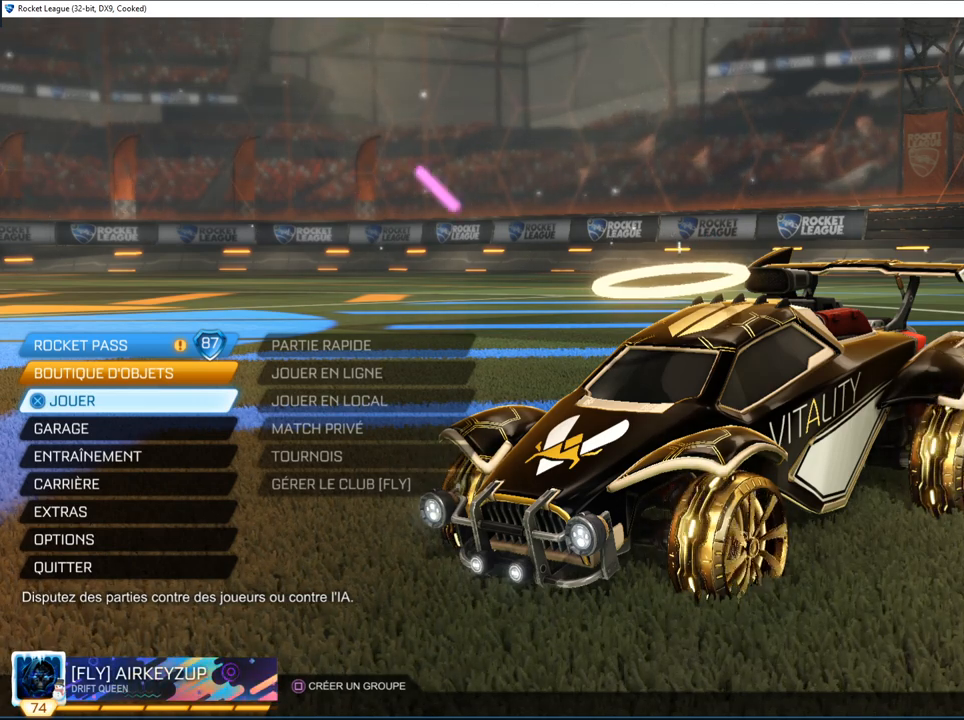
{"buttons": [], "left_stick": "center", "right_stick": "center", "events": [[500, "right_stick", "center"]]}
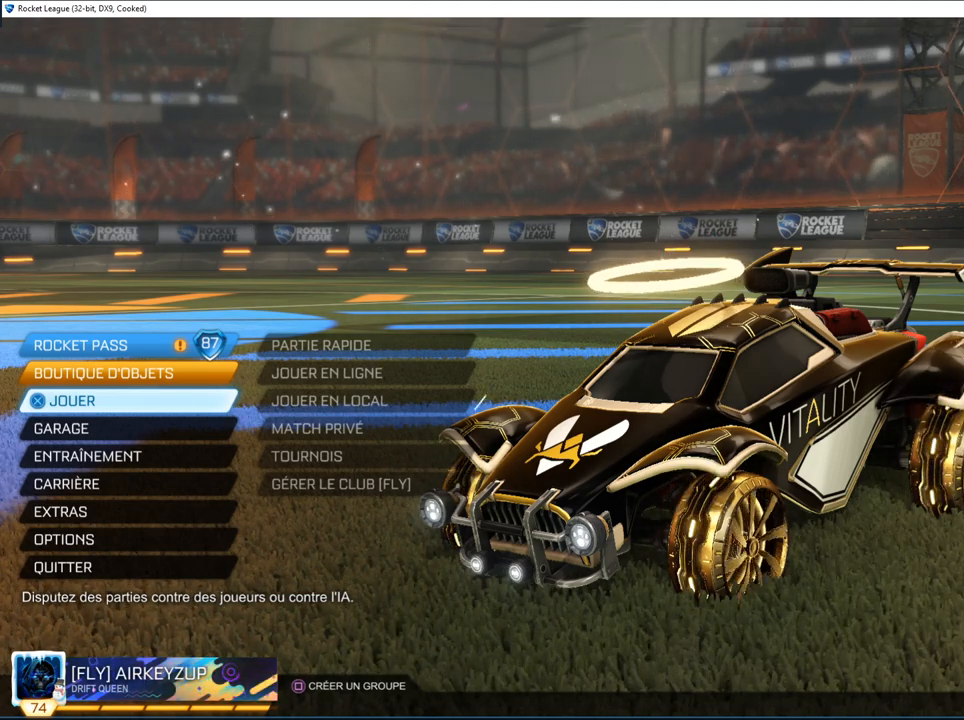
{"buttons": [], "left_stick": "center", "right_stick": "left", "events": [[17, "right_stick", "left"]]}
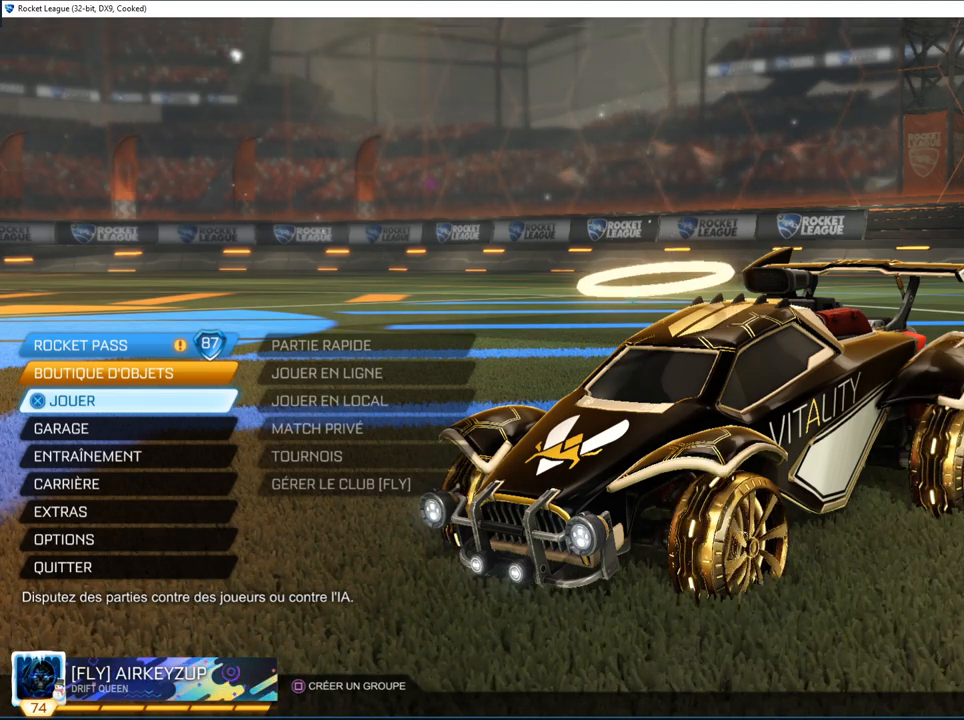
{"buttons": [], "left_stick": "center", "right_stick": "left", "events": []}
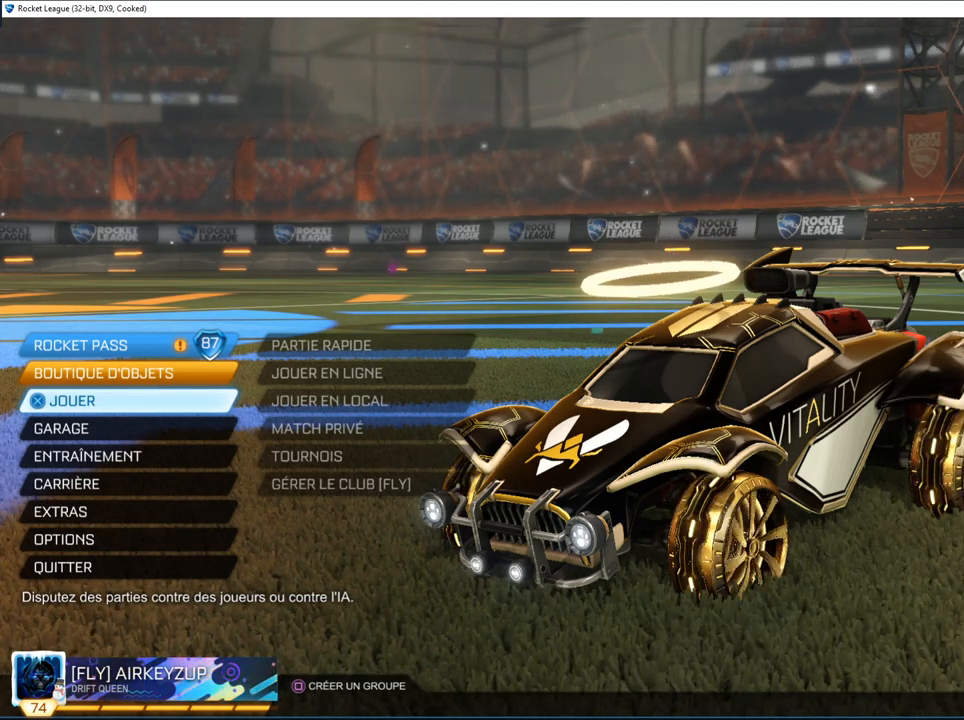
{"buttons": [], "left_stick": "center", "right_stick": "left", "events": []}